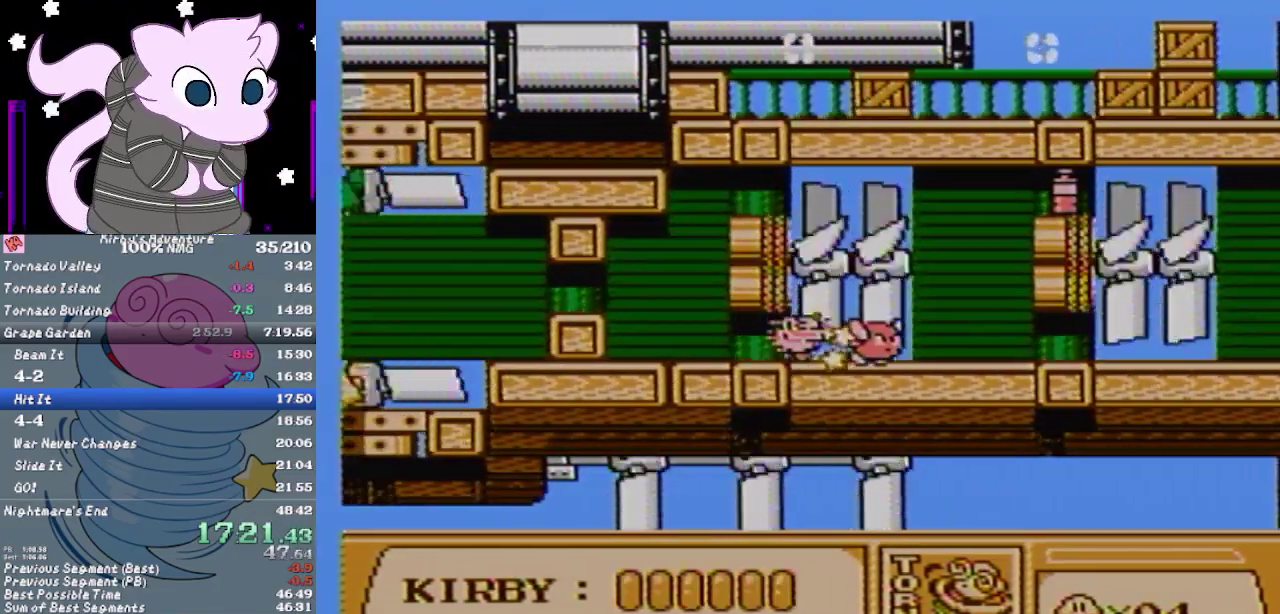
Gameplay with a controller (Nintendo layout); each line is a JSON object with the inputs held at the frame after it. "events" lists button and stick changes between this image and that frame as [ms after this image, input, new state], when the widget could be followed in between. Not read: L3 R3.
{"buttons": ["DPAD_RIGHT"], "events": []}
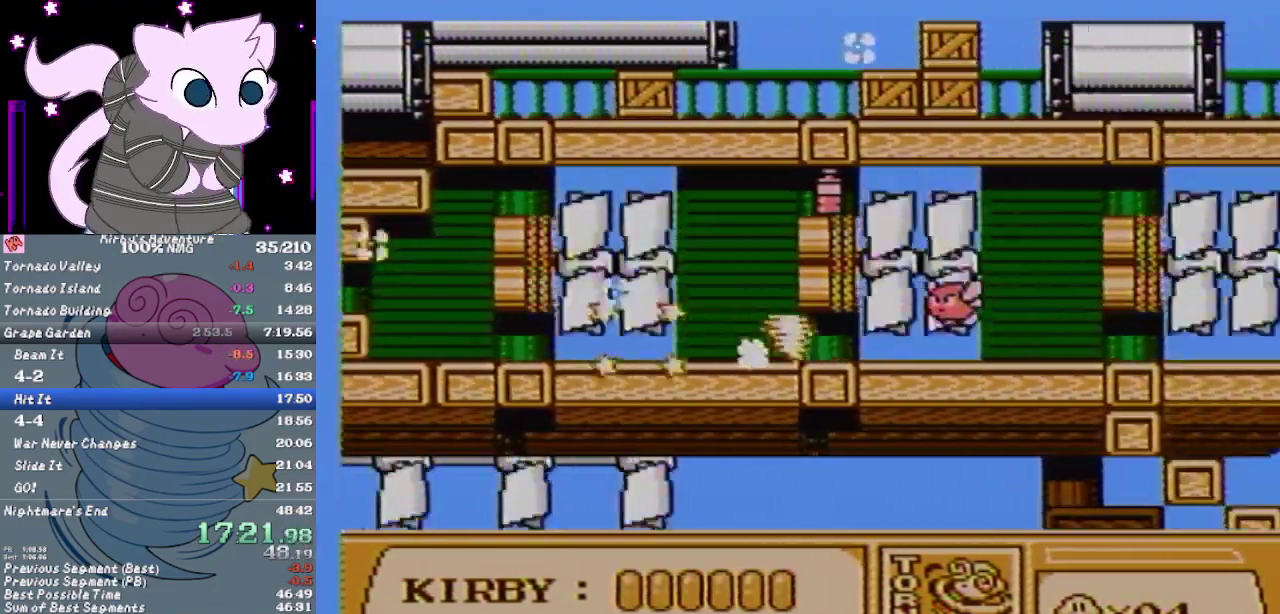
{"buttons": ["DPAD_RIGHT"], "events": []}
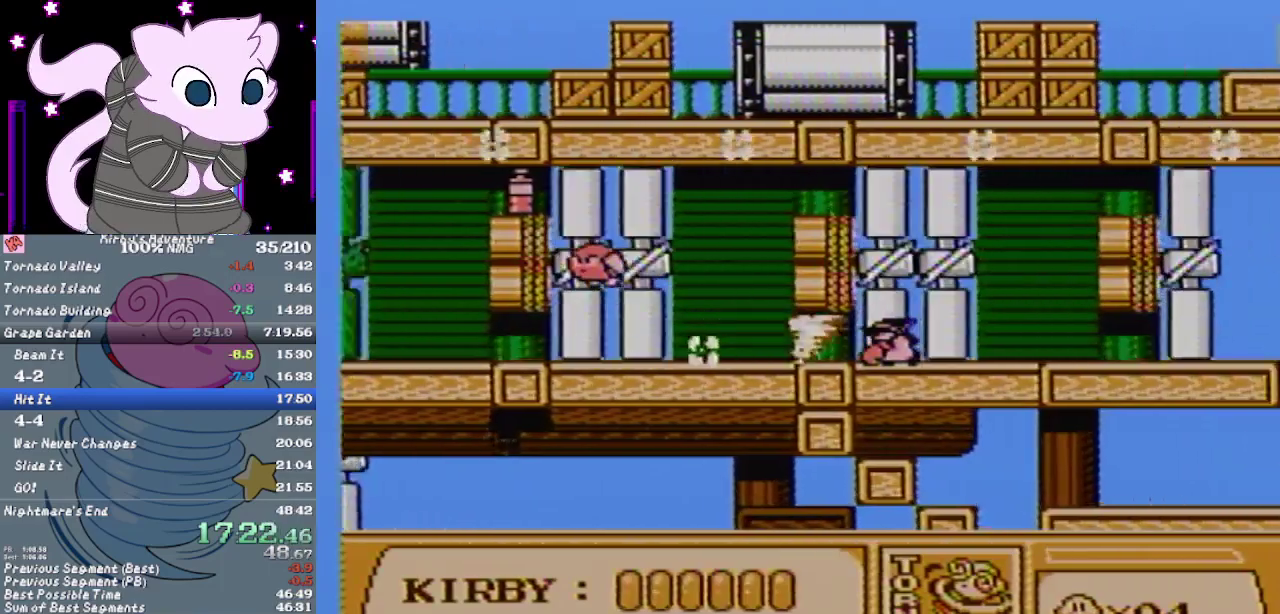
{"buttons": ["DPAD_RIGHT"], "events": []}
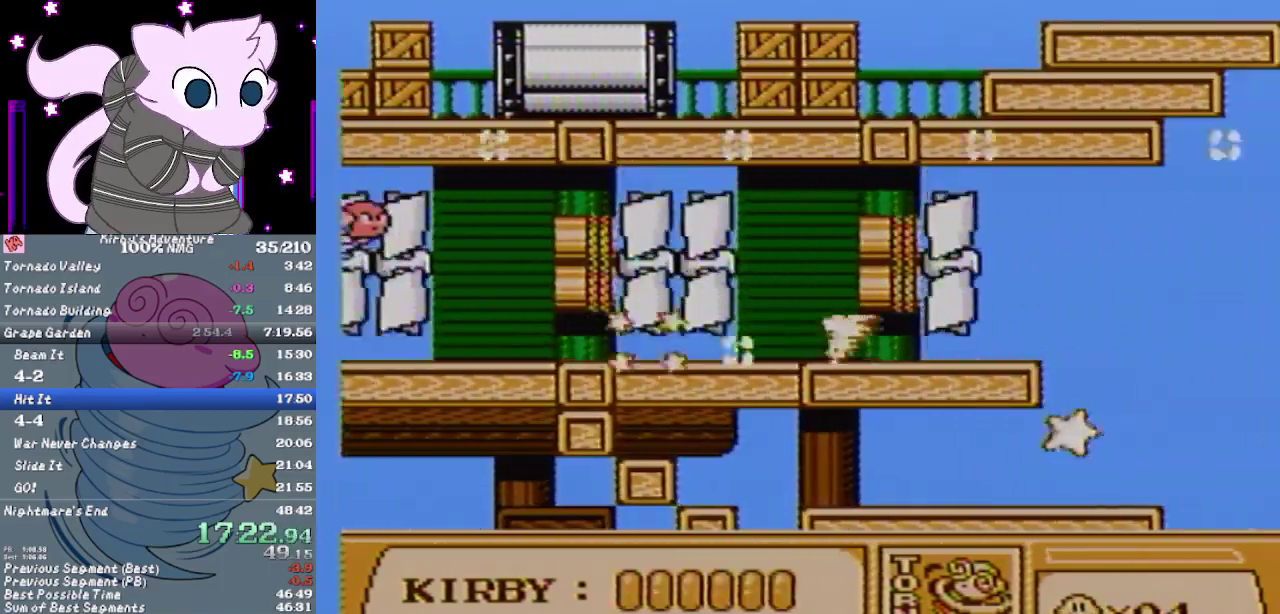
{"buttons": ["DPAD_LEFT"], "events": [[367, "DPAD_LEFT", "down"], [367, "DPAD_RIGHT", "up"]]}
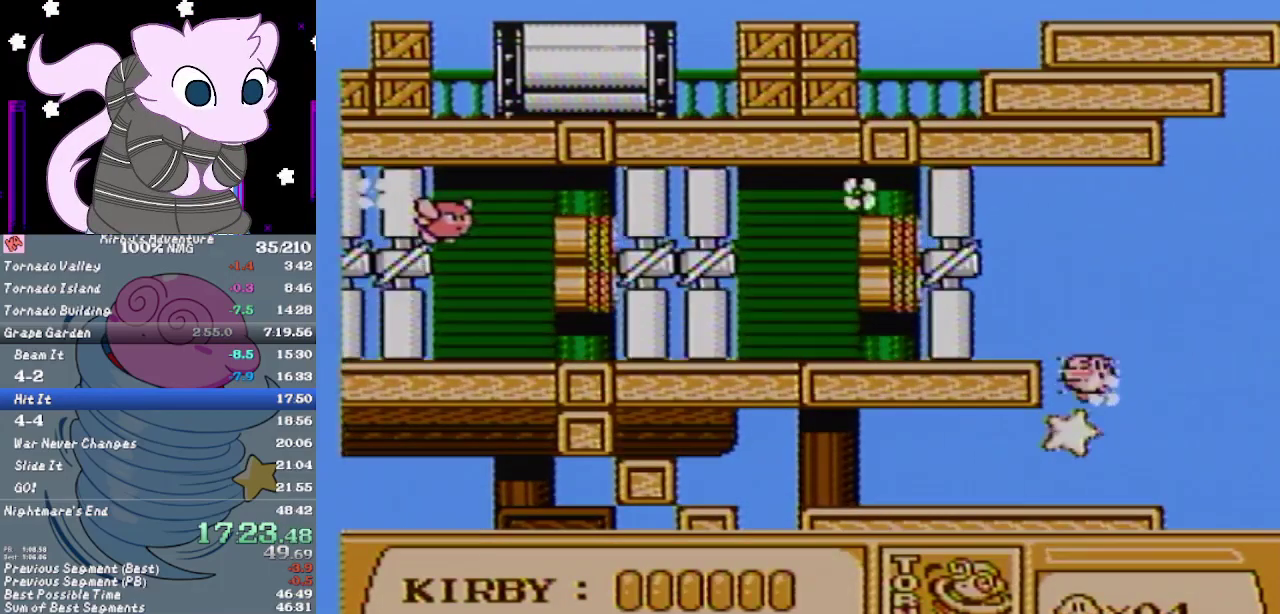
{"buttons": [], "events": [[333, "DPAD_LEFT", "up"]]}
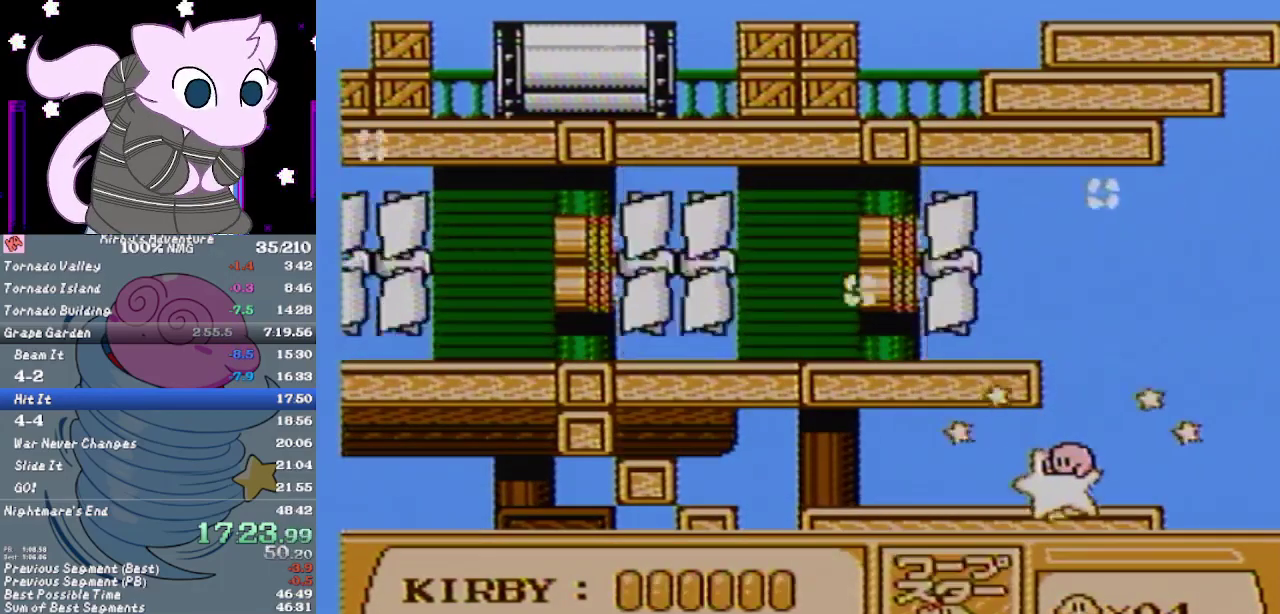
{"buttons": [], "events": []}
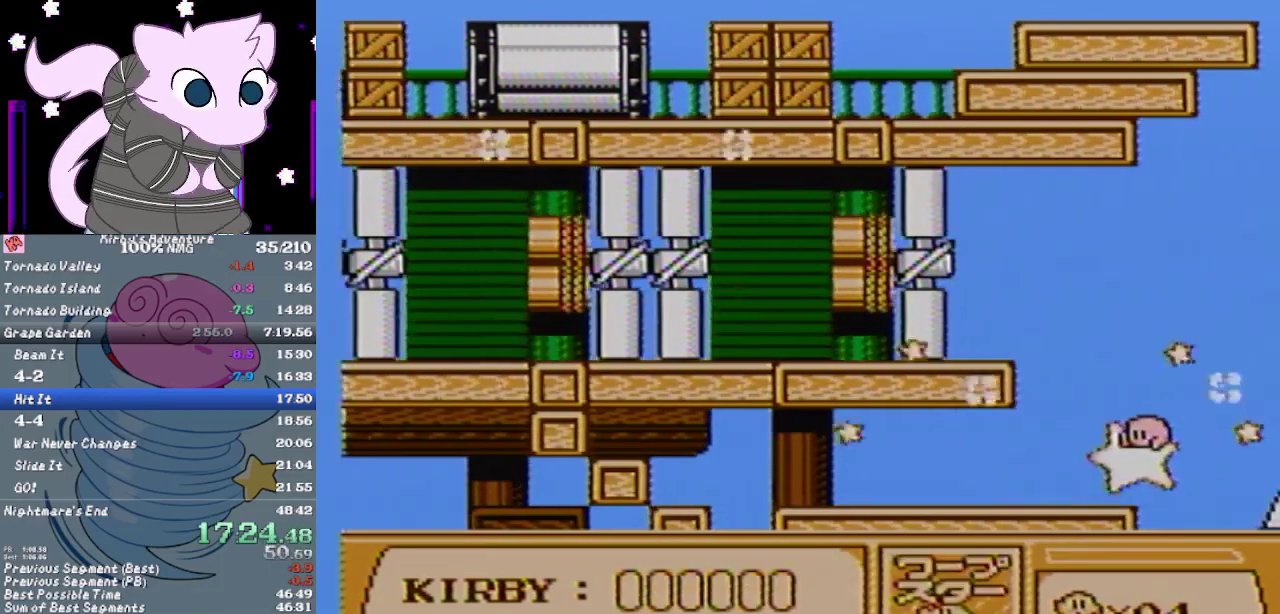
{"buttons": ["DPAD_RIGHT"], "events": [[400, "DPAD_RIGHT", "down"]]}
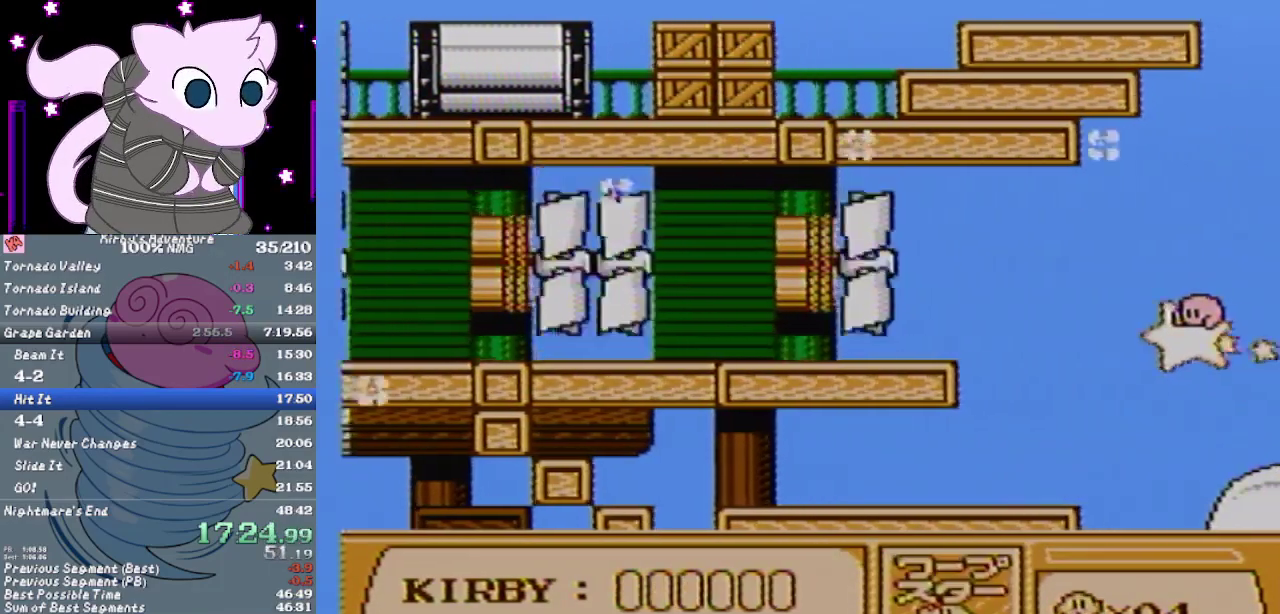
{"buttons": ["DPAD_RIGHT"], "events": []}
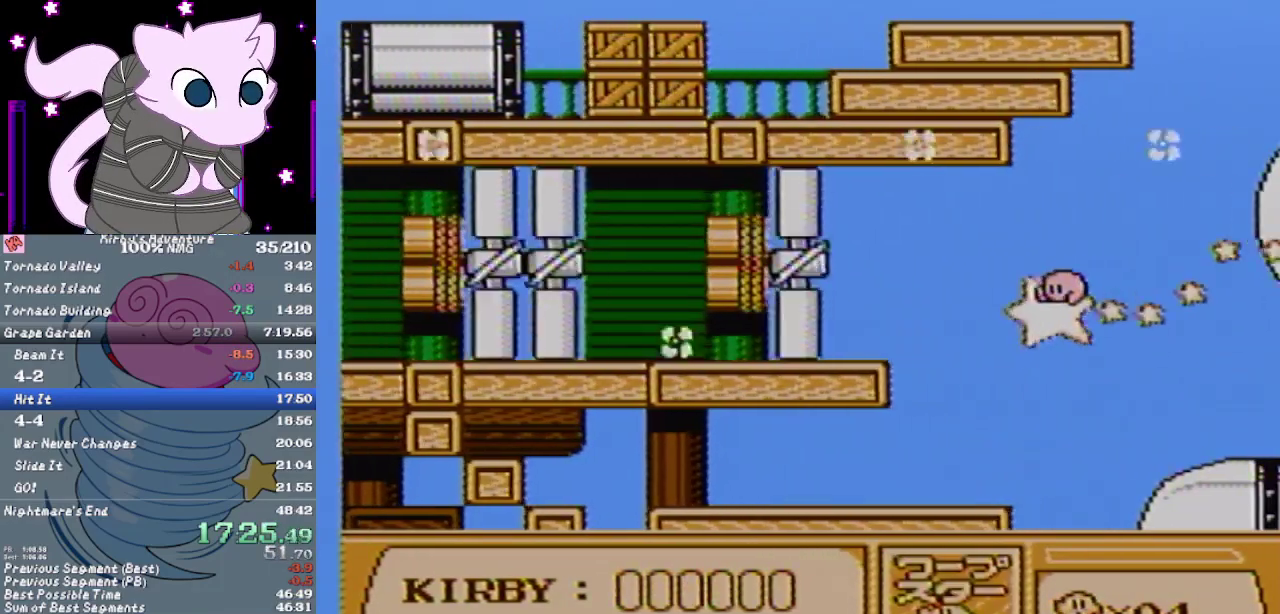
{"buttons": ["DPAD_RIGHT"], "events": []}
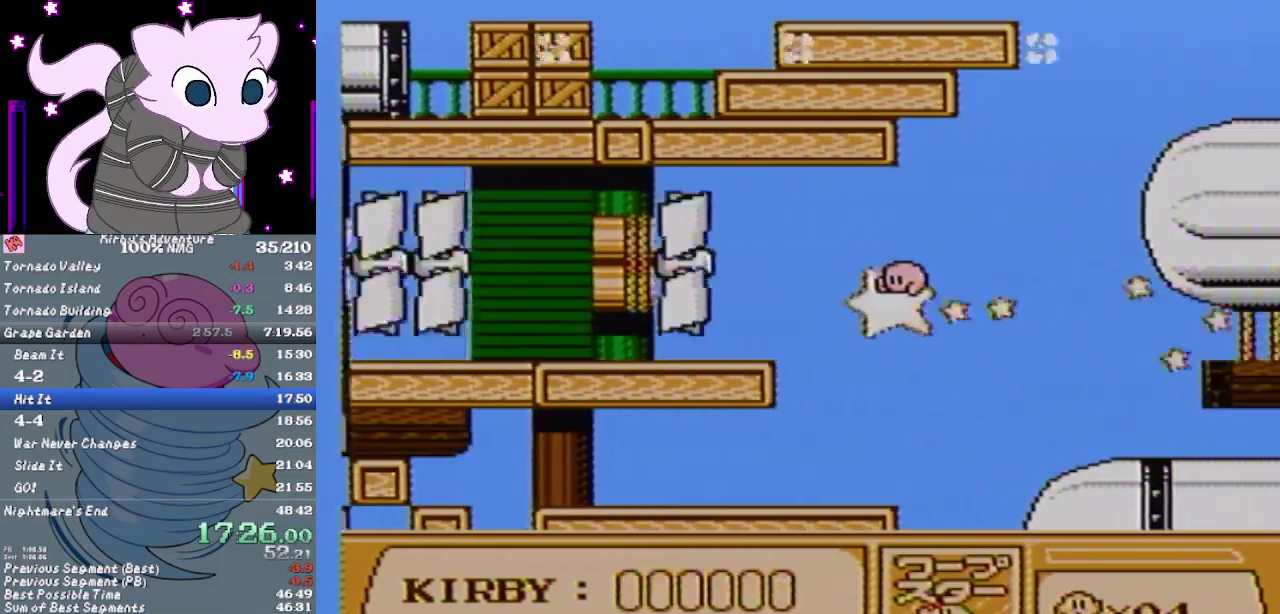
{"buttons": ["DPAD_RIGHT"], "events": []}
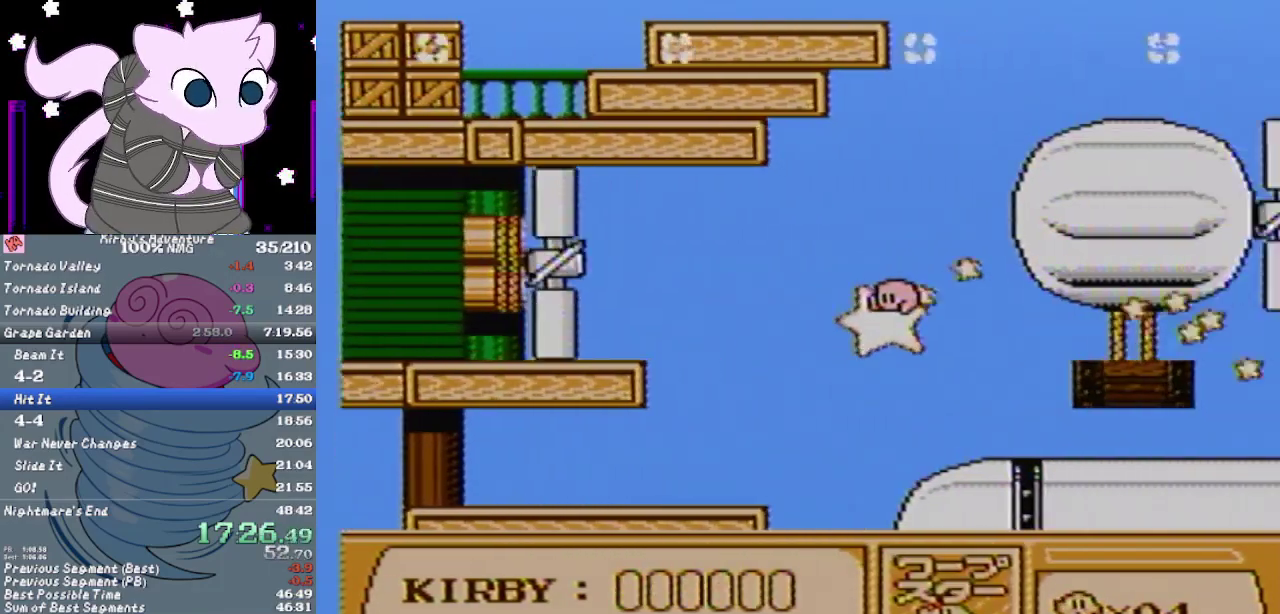
{"buttons": ["DPAD_RIGHT"], "events": []}
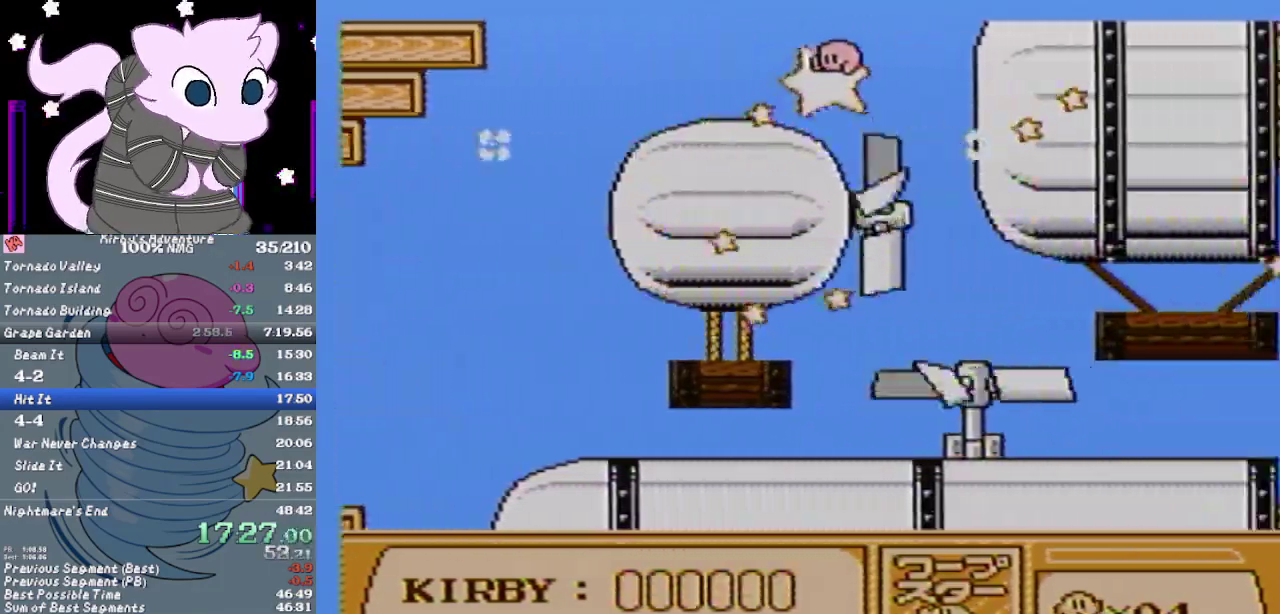
{"buttons": ["DPAD_RIGHT"], "events": []}
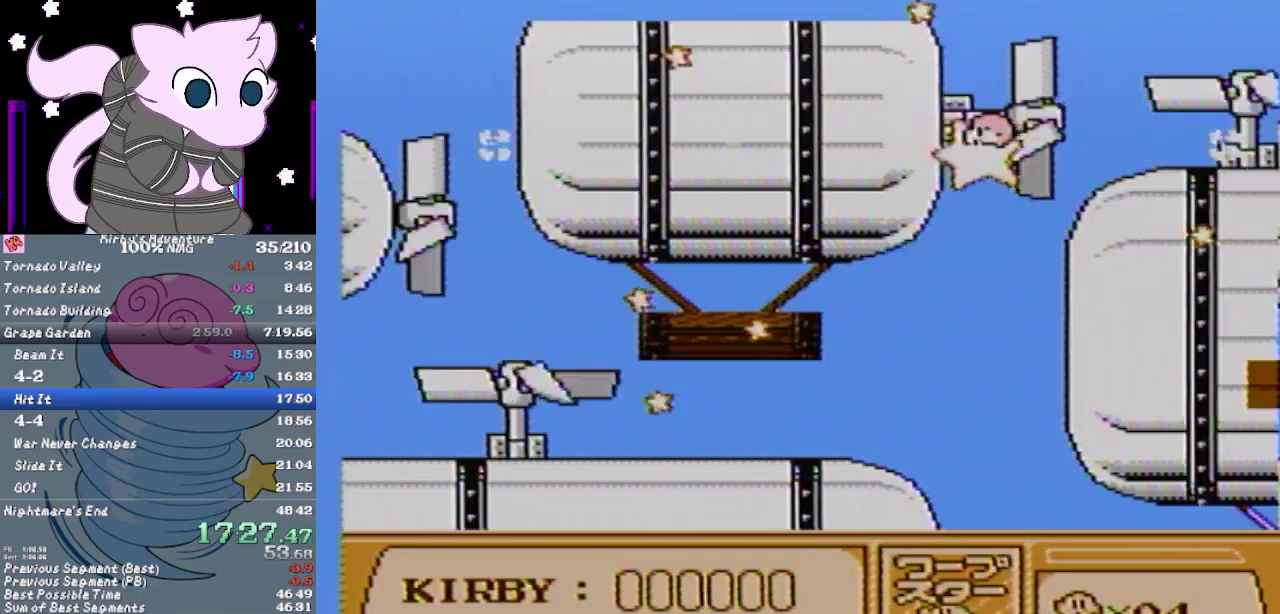
{"buttons": ["DPAD_RIGHT"], "events": []}
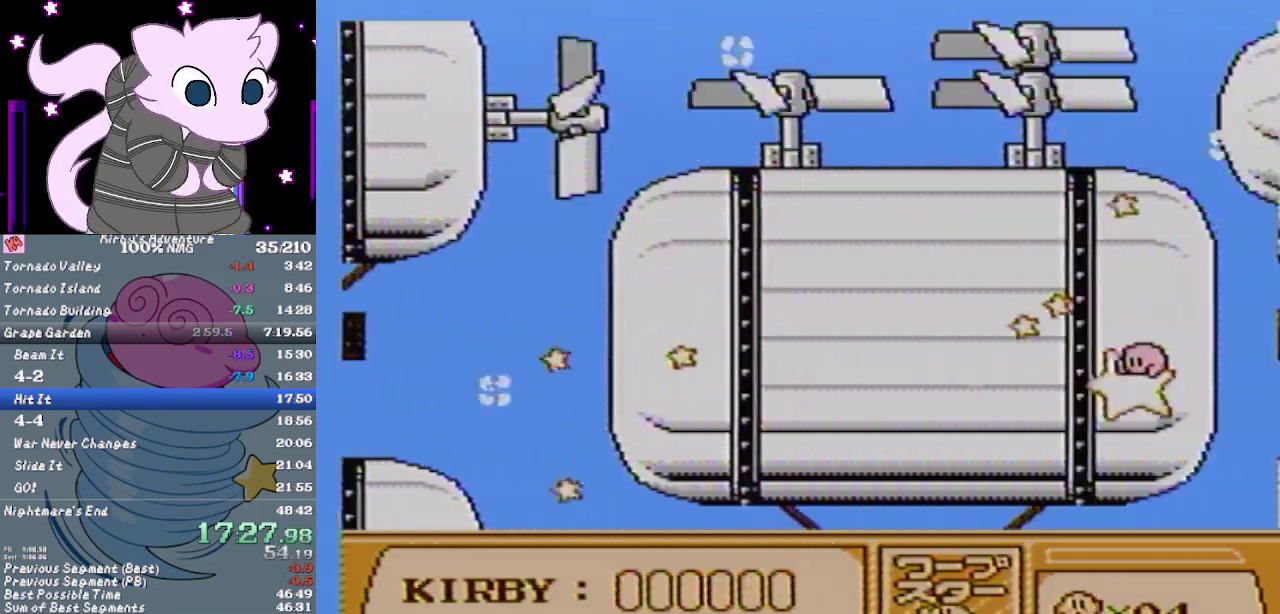
{"buttons": ["DPAD_RIGHT"], "events": []}
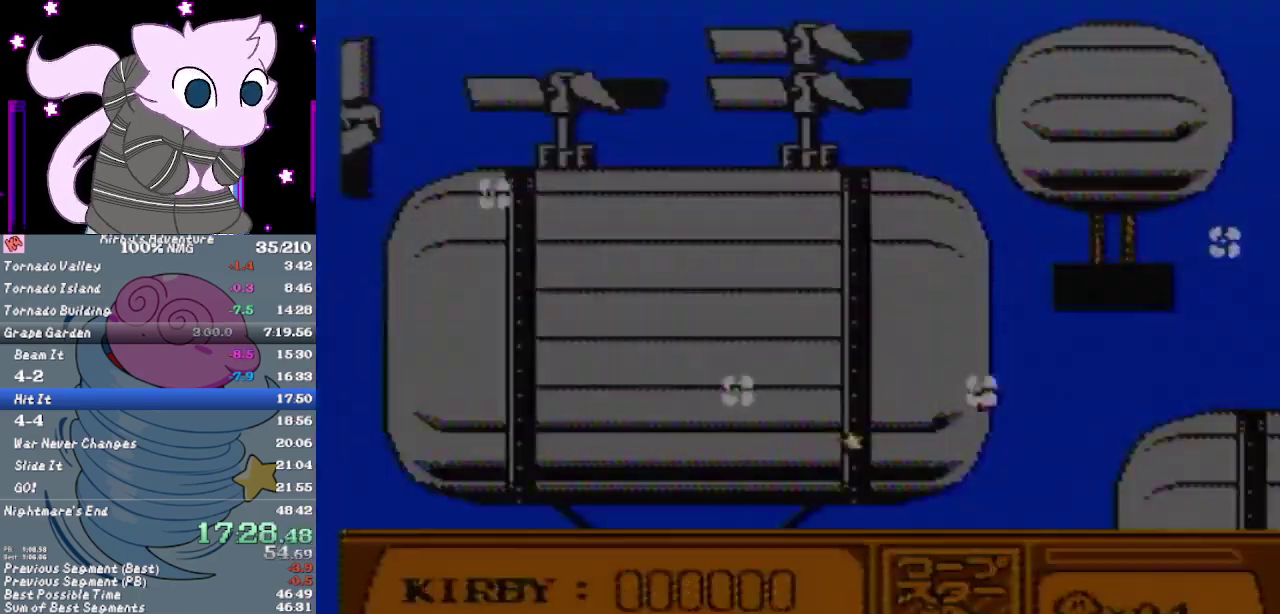
{"buttons": ["DPAD_RIGHT"], "events": []}
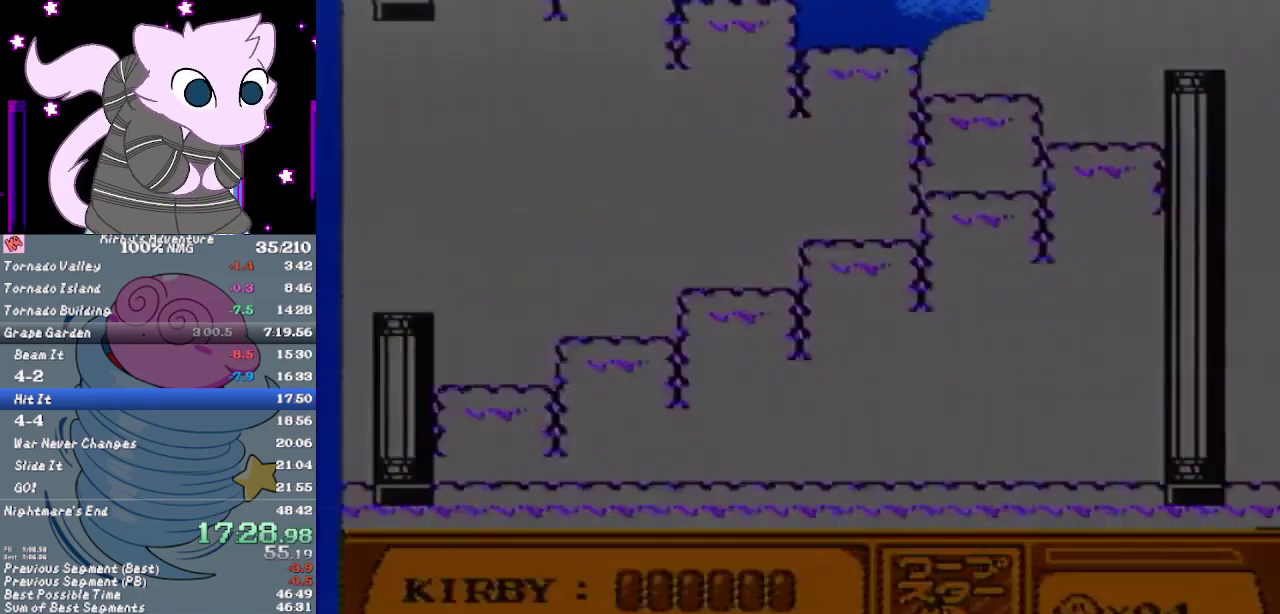
{"buttons": ["DPAD_RIGHT"], "events": []}
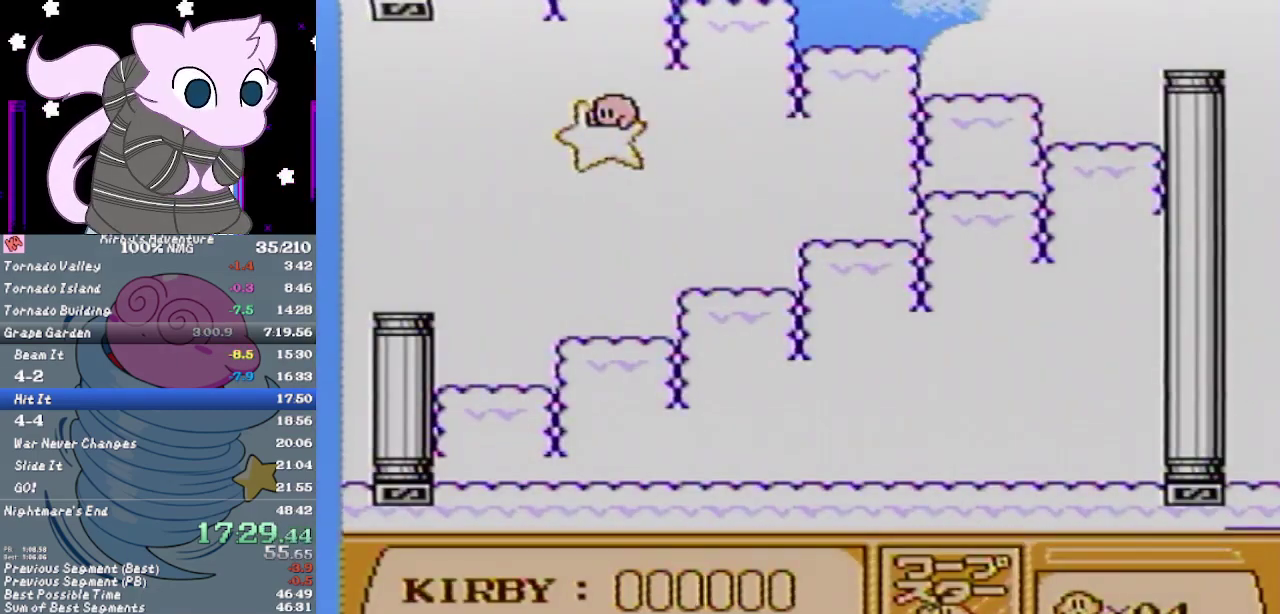
{"buttons": ["DPAD_RIGHT"], "events": []}
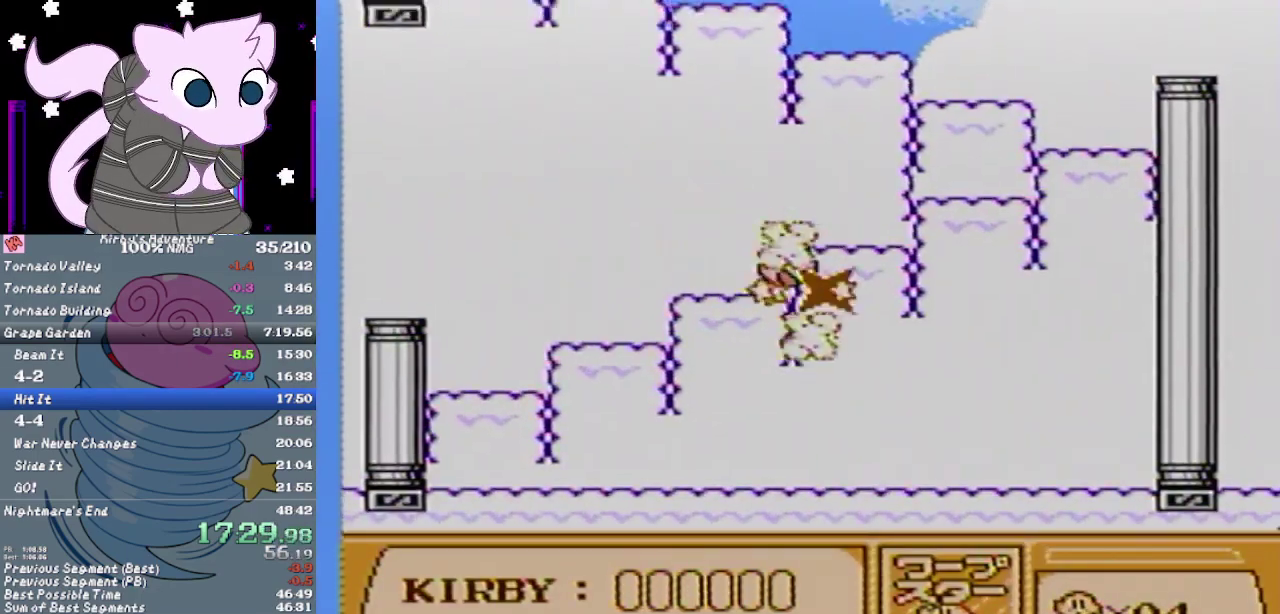
{"buttons": ["DPAD_RIGHT"], "events": []}
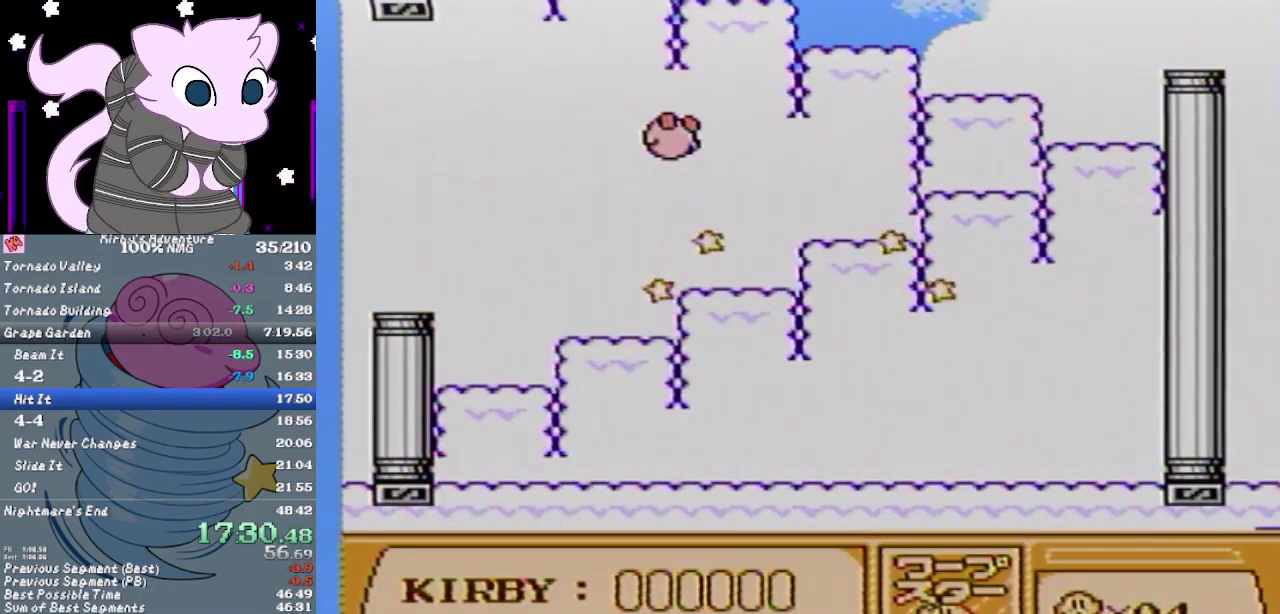
{"buttons": ["DPAD_RIGHT"], "events": []}
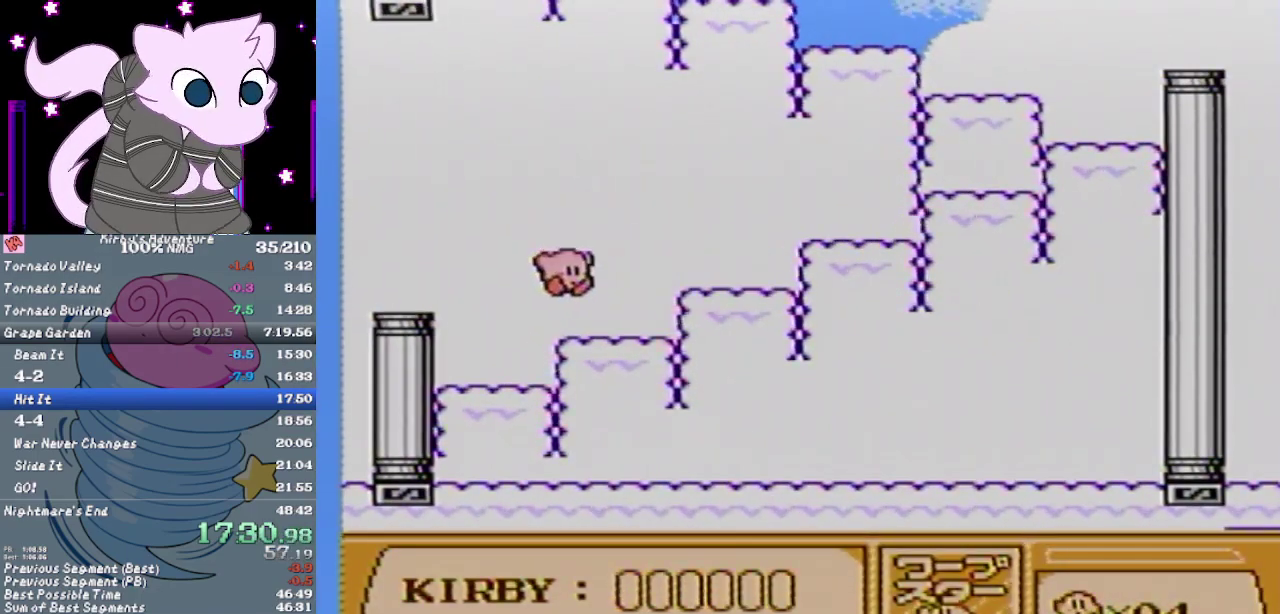
{"buttons": ["A", "DPAD_RIGHT"], "events": [[417, "A", "down"]]}
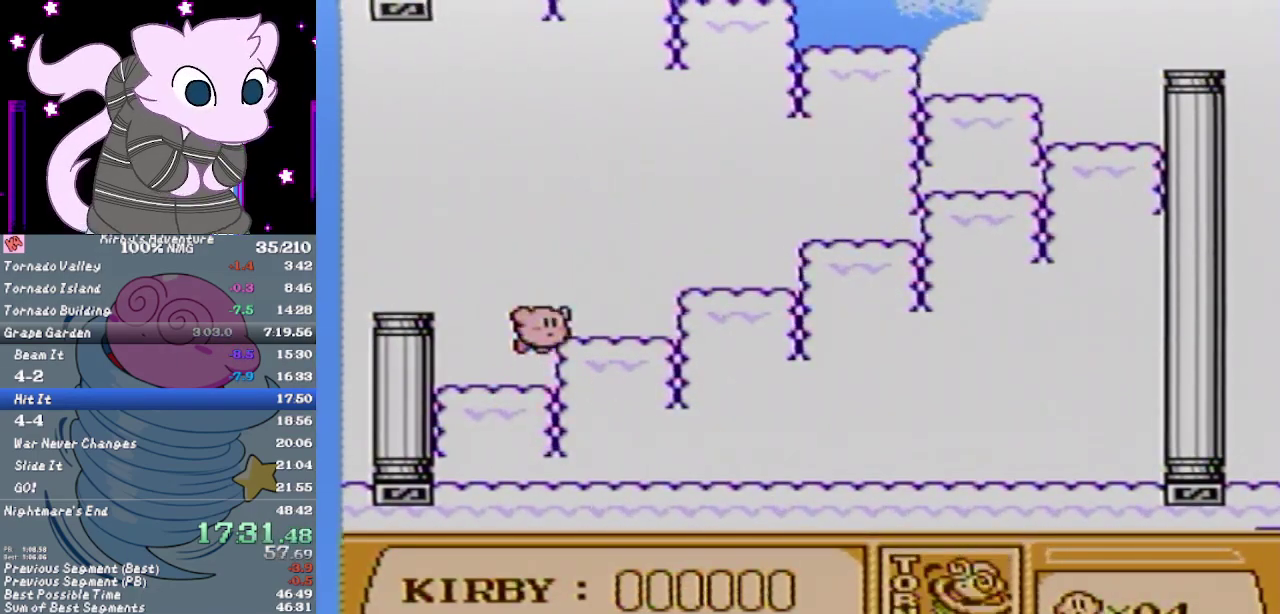
{"buttons": ["A", "DPAD_RIGHT"], "events": [[67, "A", "up"], [333, "DPAD_RIGHT", "up"], [400, "DPAD_RIGHT", "down"], [483, "A", "down"]]}
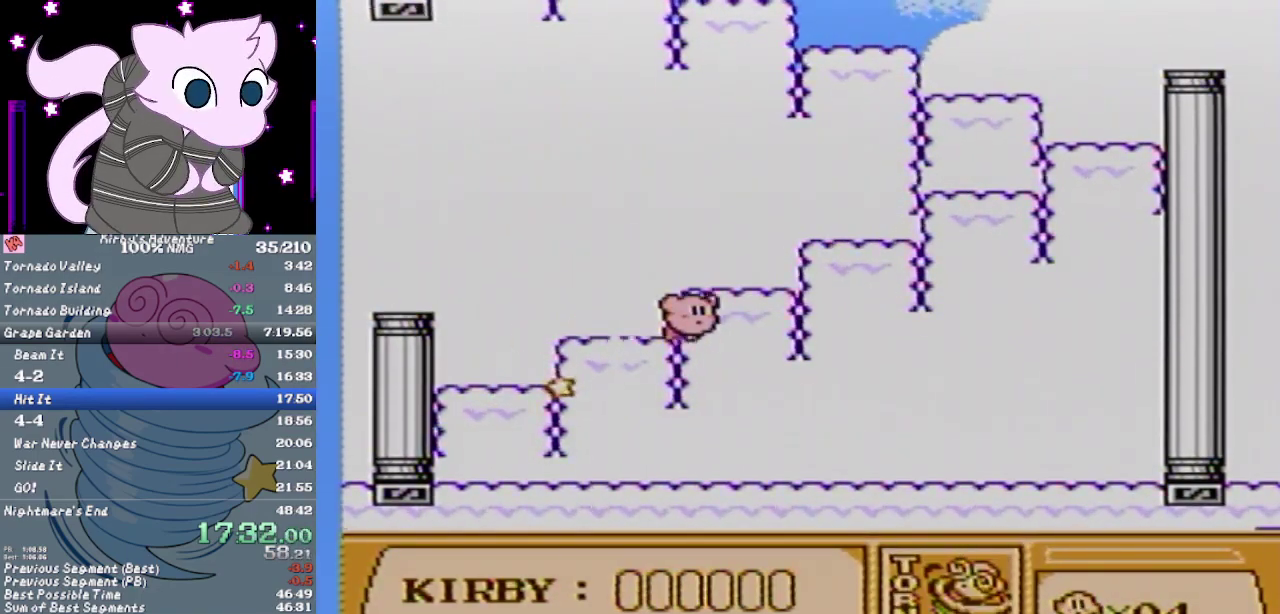
{"buttons": ["A", "DPAD_UP", "DPAD_RIGHT"], "events": [[400, "DPAD_UP", "down"]]}
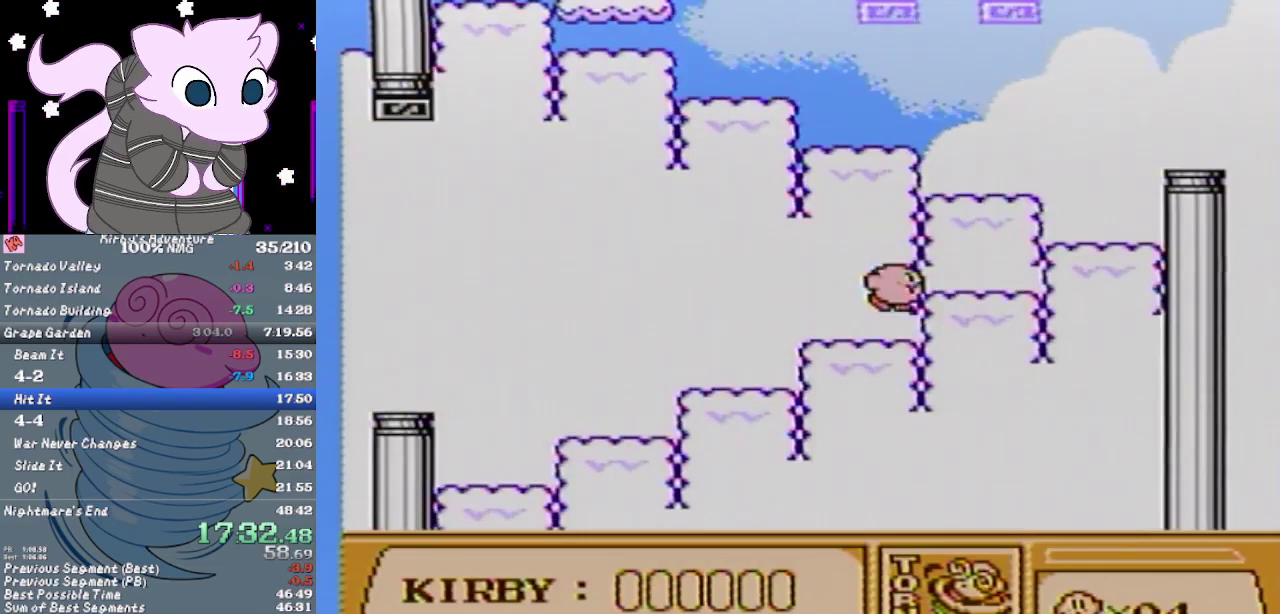
{"buttons": ["A", "DPAD_RIGHT"], "events": [[217, "DPAD_UP", "up"]]}
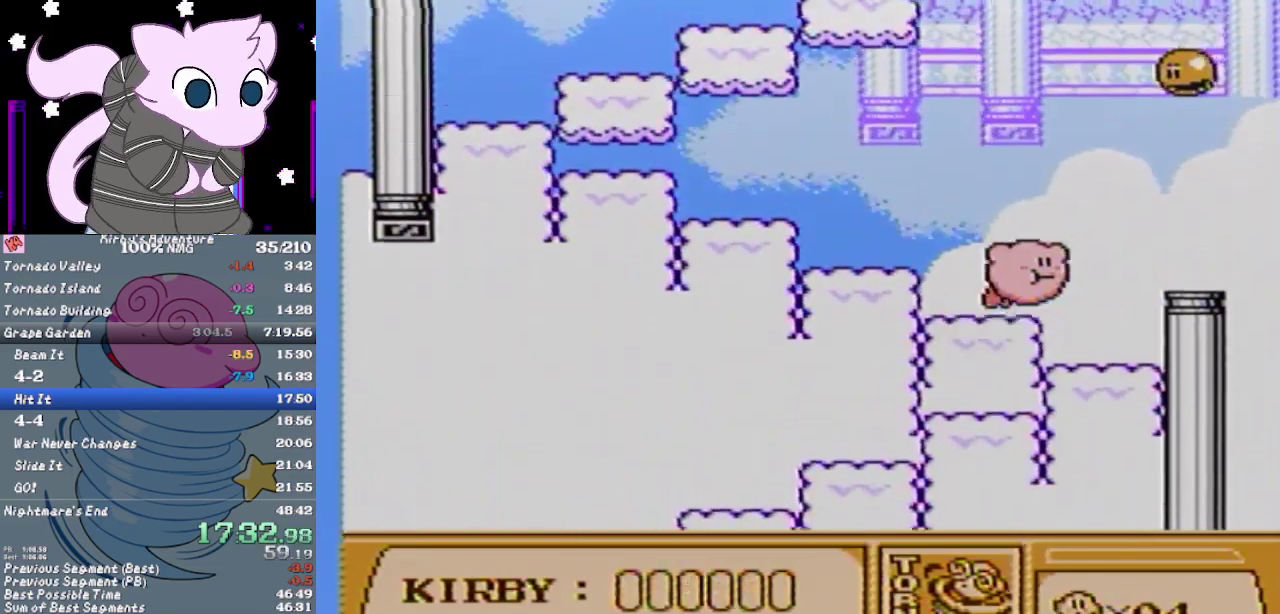
{"buttons": ["A", "DPAD_RIGHT"], "events": []}
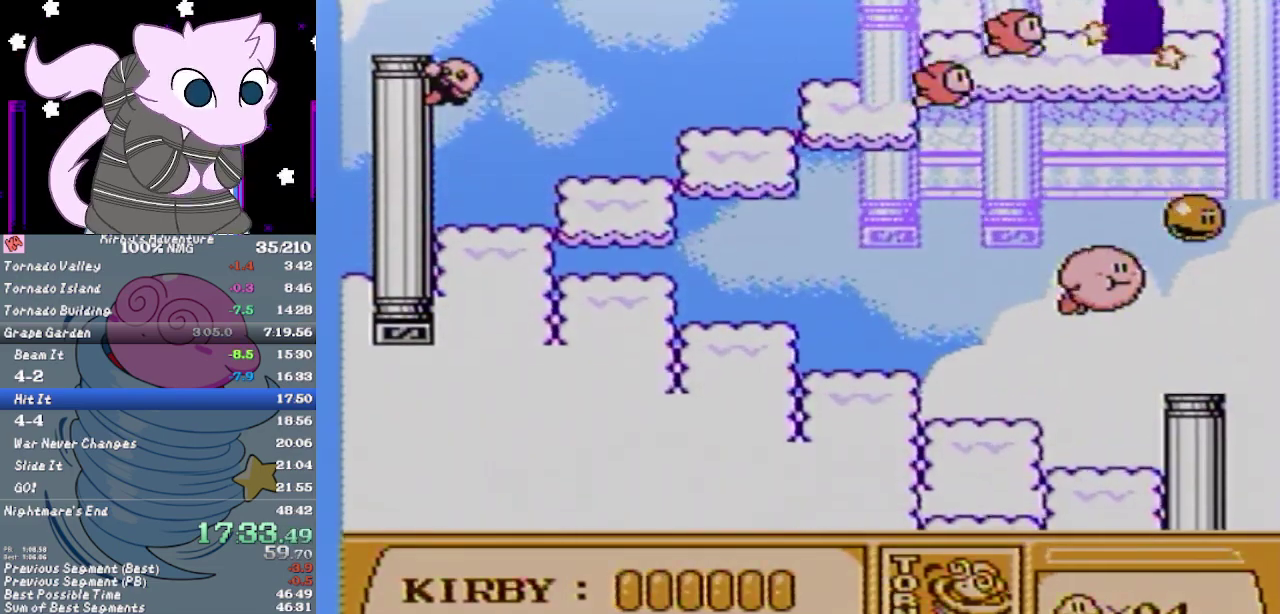
{"buttons": ["A"], "events": [[17, "DPAD_RIGHT", "up"]]}
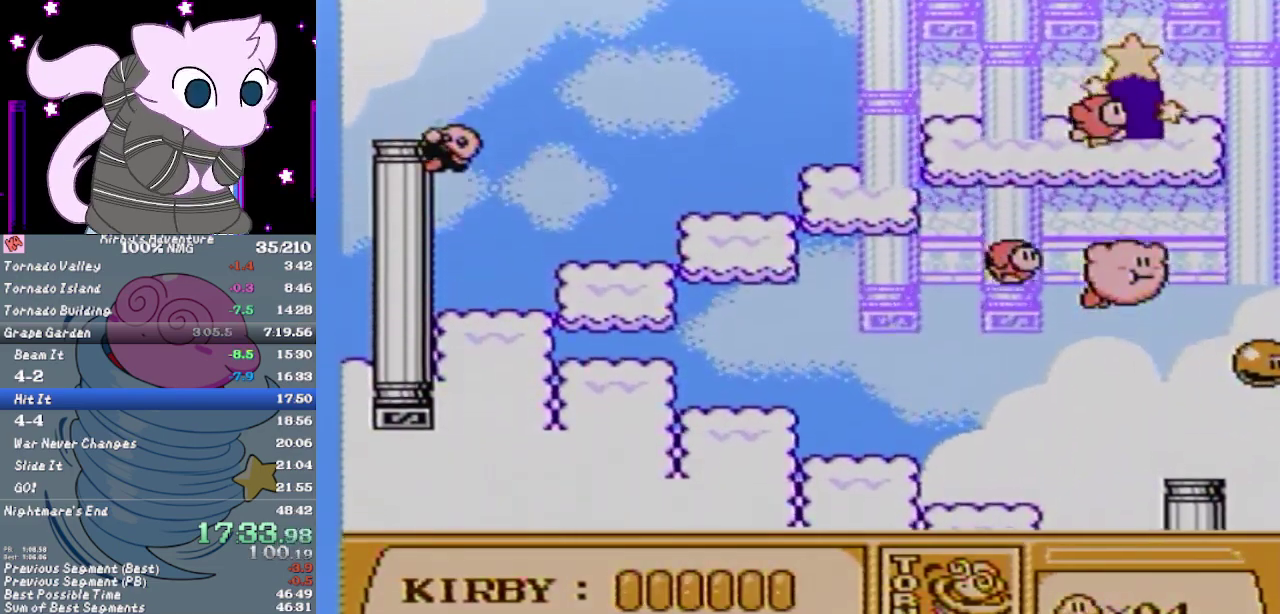
{"buttons": ["A"], "events": []}
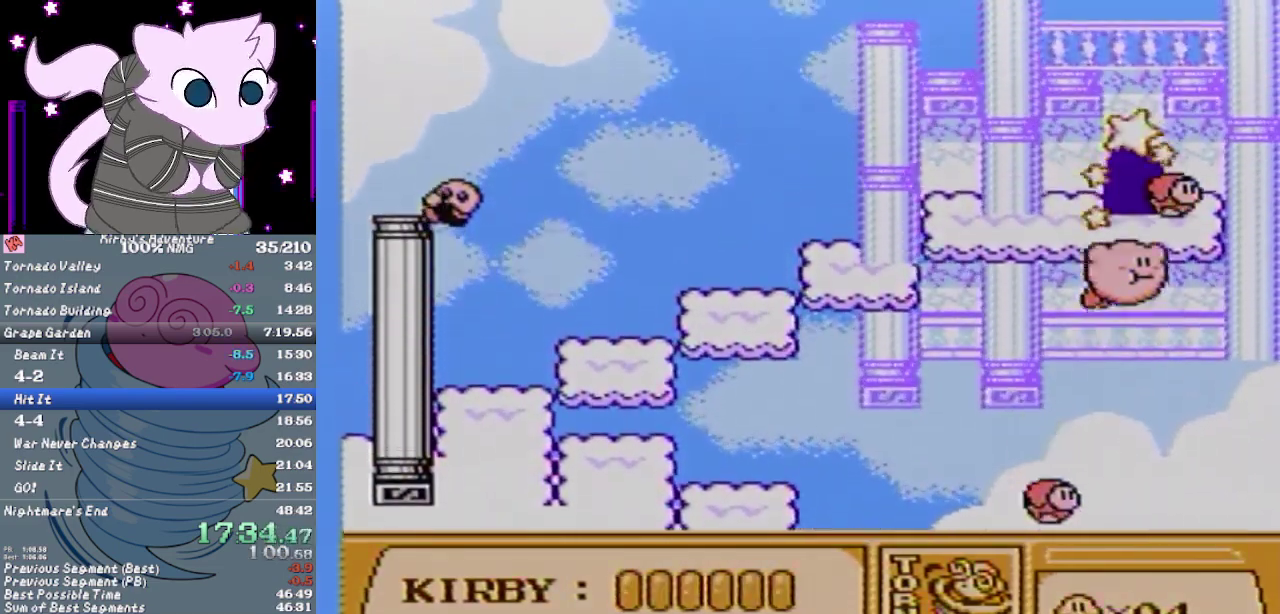
{"buttons": ["A", "DPAD_UP"], "events": [[217, "DPAD_UP", "down"]]}
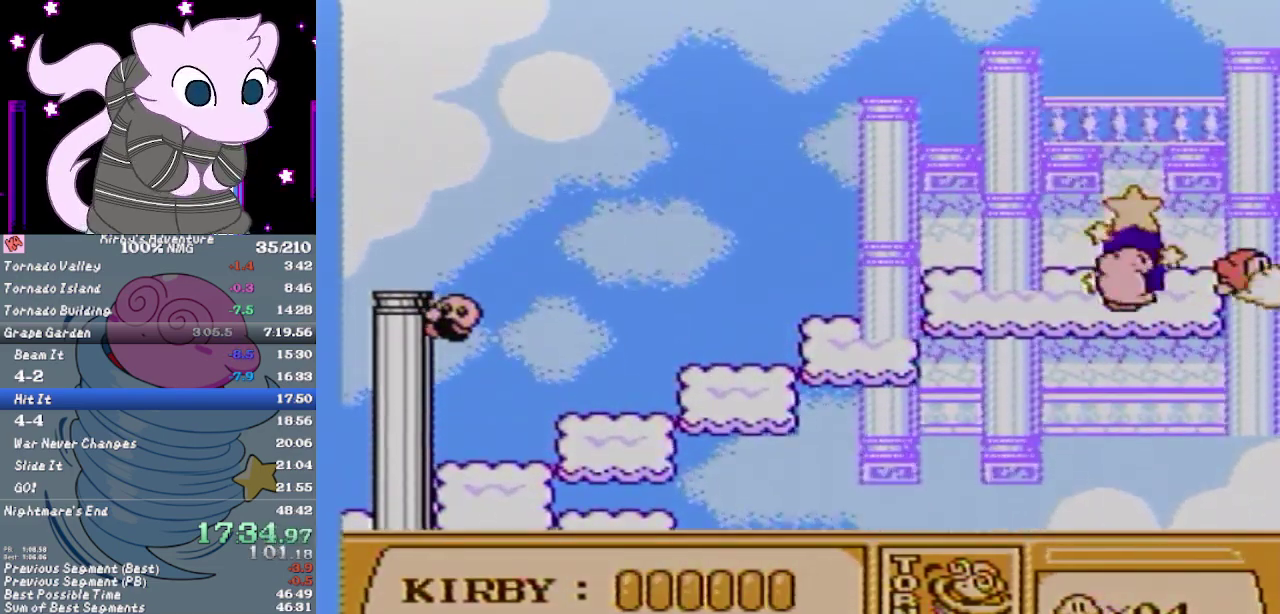
{"buttons": [], "events": [[117, "DPAD_UP", "up"], [167, "A", "up"]]}